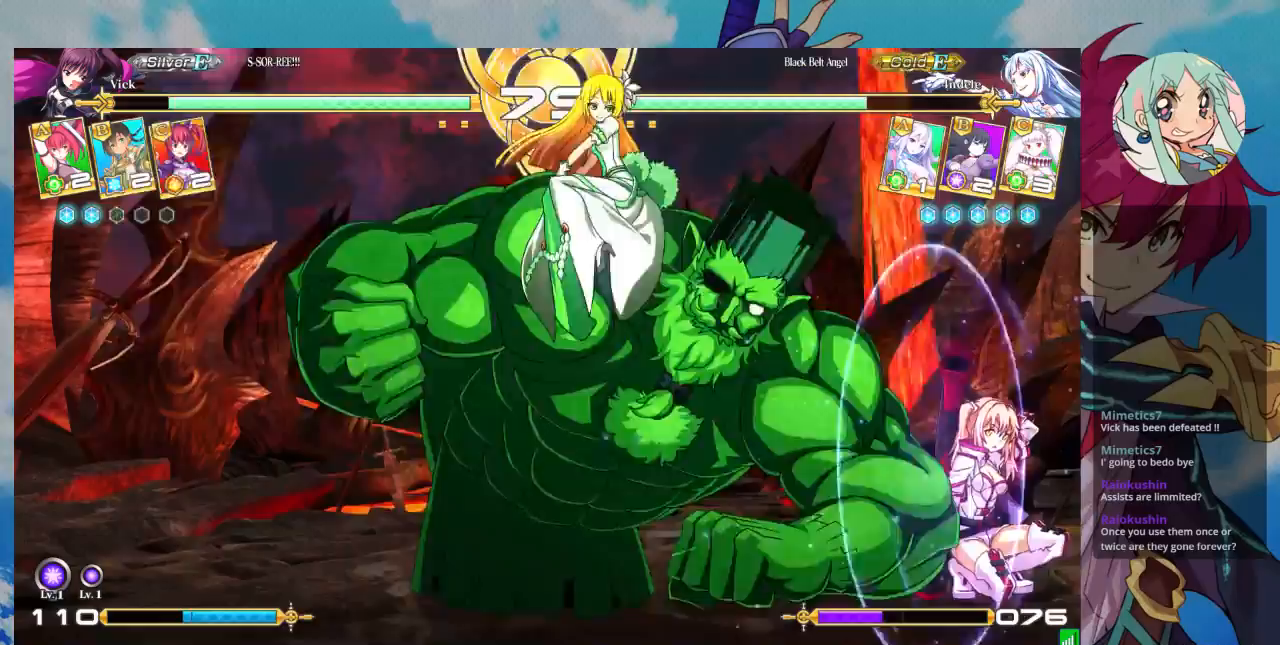
Gameplay with a controller (arcade stick); each line is a JSON object with the inputs held at the frame after it. "events" lists button and stick changes between this image and that frame as [ms after this image, input, new state], when the widget could be followed in between. Not read: L3 R3.
{"buttons": [], "left_stick": "up-right", "events": [[400, "left_stick", "up-right"]]}
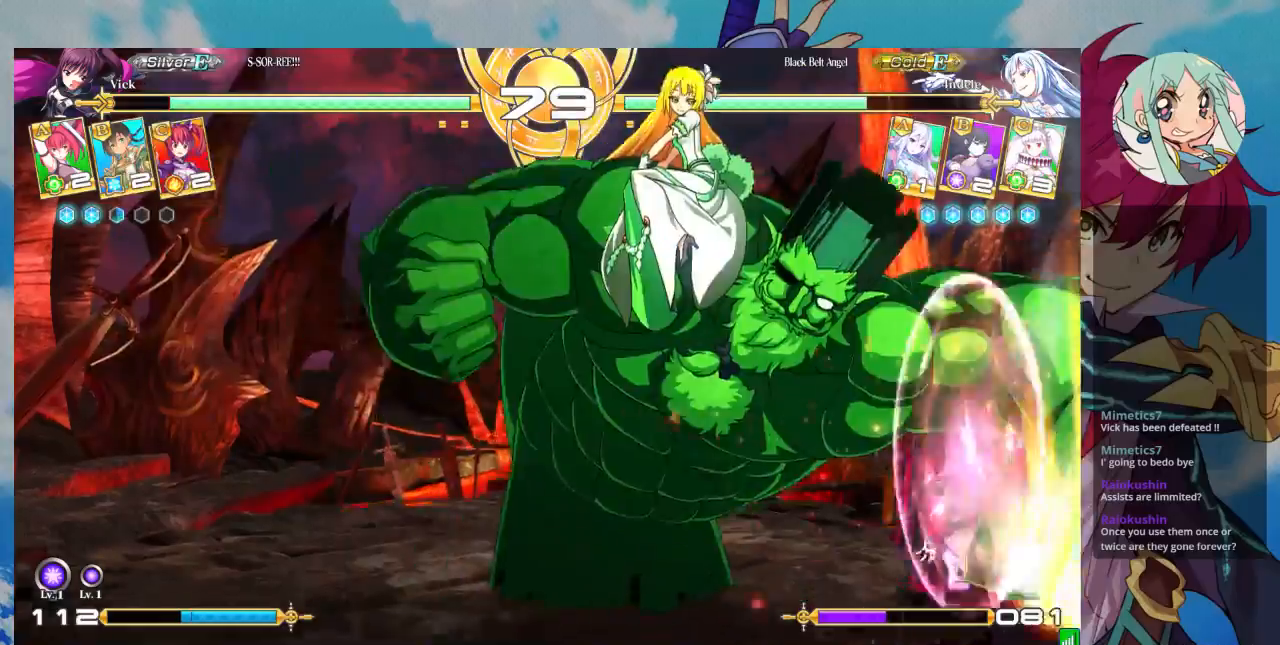
{"buttons": ["TRIANGLE"], "left_stick": "down-right", "events": [[233, "left_stick", "right"], [400, "left_stick", "down-right"], [433, "TRIANGLE", "down"]]}
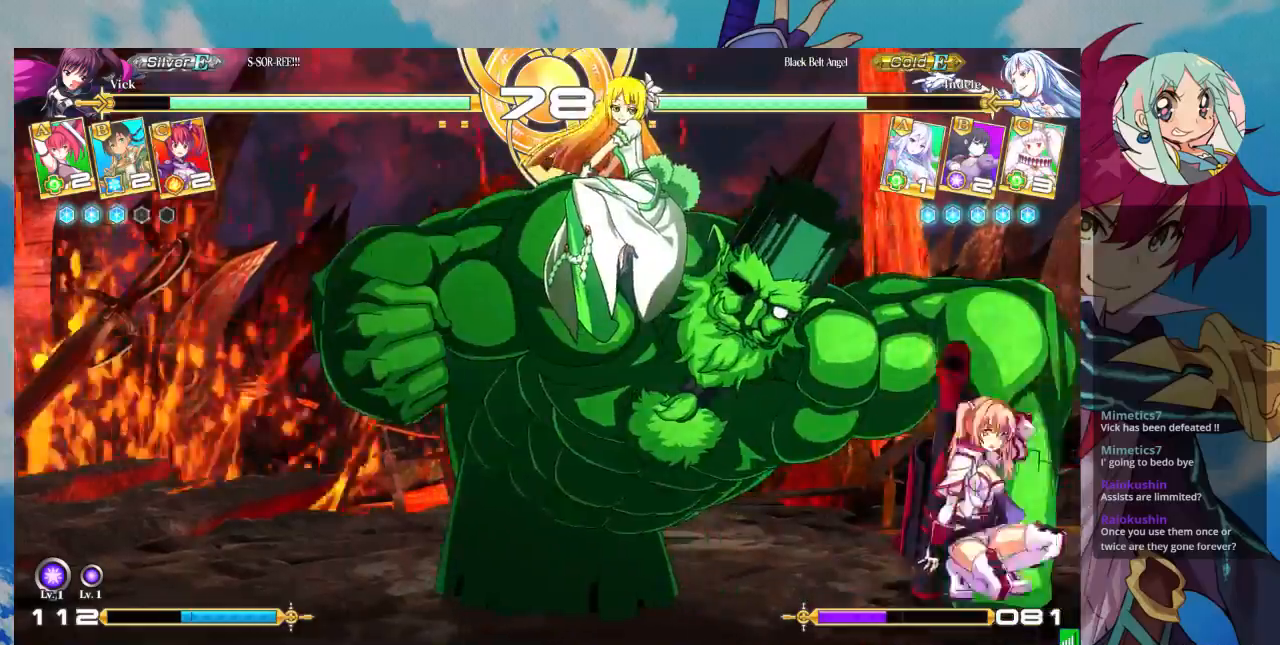
{"buttons": [], "left_stick": "down", "events": [[100, "TRIANGLE", "up"], [167, "R1", "down"], [333, "R1", "up"], [367, "left_stick", "left"], [433, "left_stick", "down"]]}
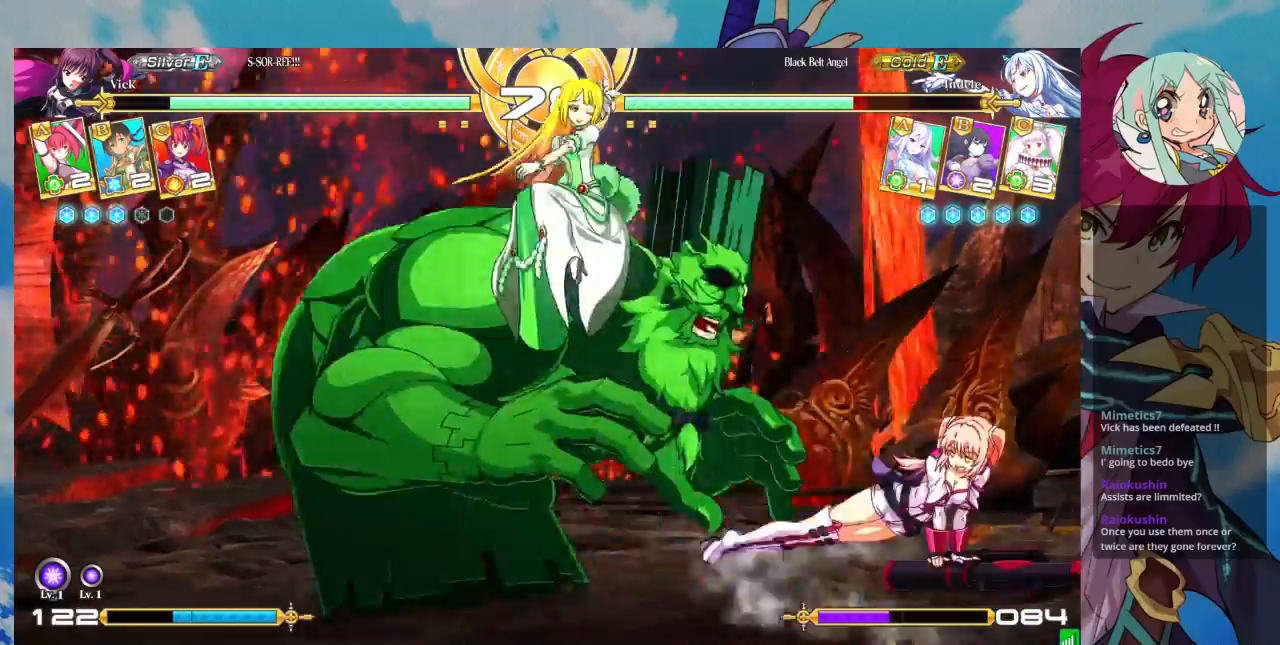
{"buttons": [], "left_stick": "right"}
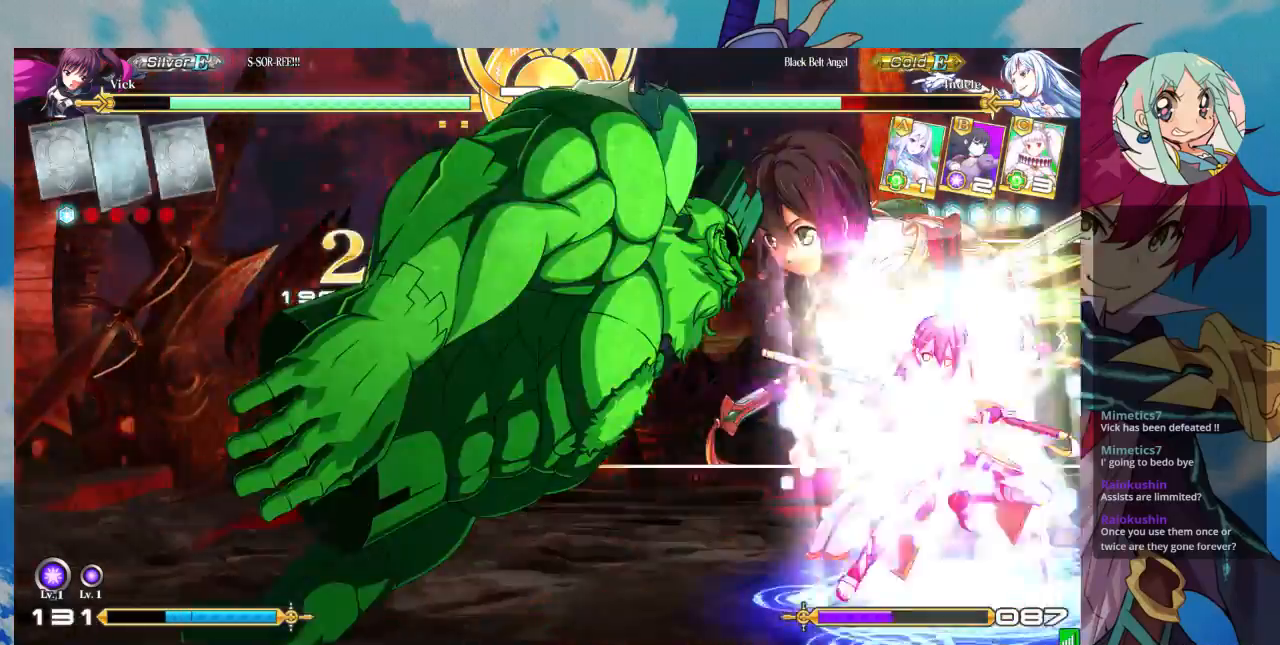
{"buttons": [], "left_stick": "center", "events": [[100, "CROSS", "down"], [100, "left_stick", "center"], [200, "CROSS", "up"], [400, "left_stick", "left"], [467, "left_stick", "center"]]}
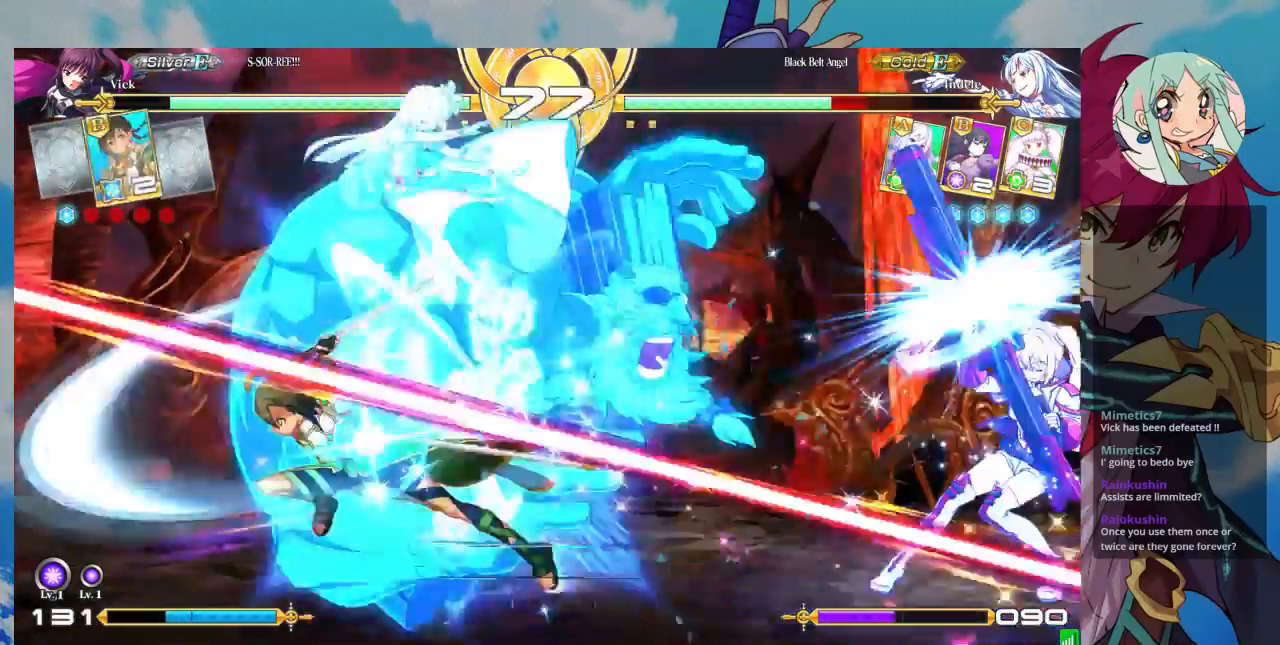
{"buttons": ["TRIANGLE"], "left_stick": "center", "events": [[33, "left_stick", "left"], [133, "left_stick", "center"], [200, "left_stick", "left"], [433, "TRIANGLE", "down"], [467, "left_stick", "center"]]}
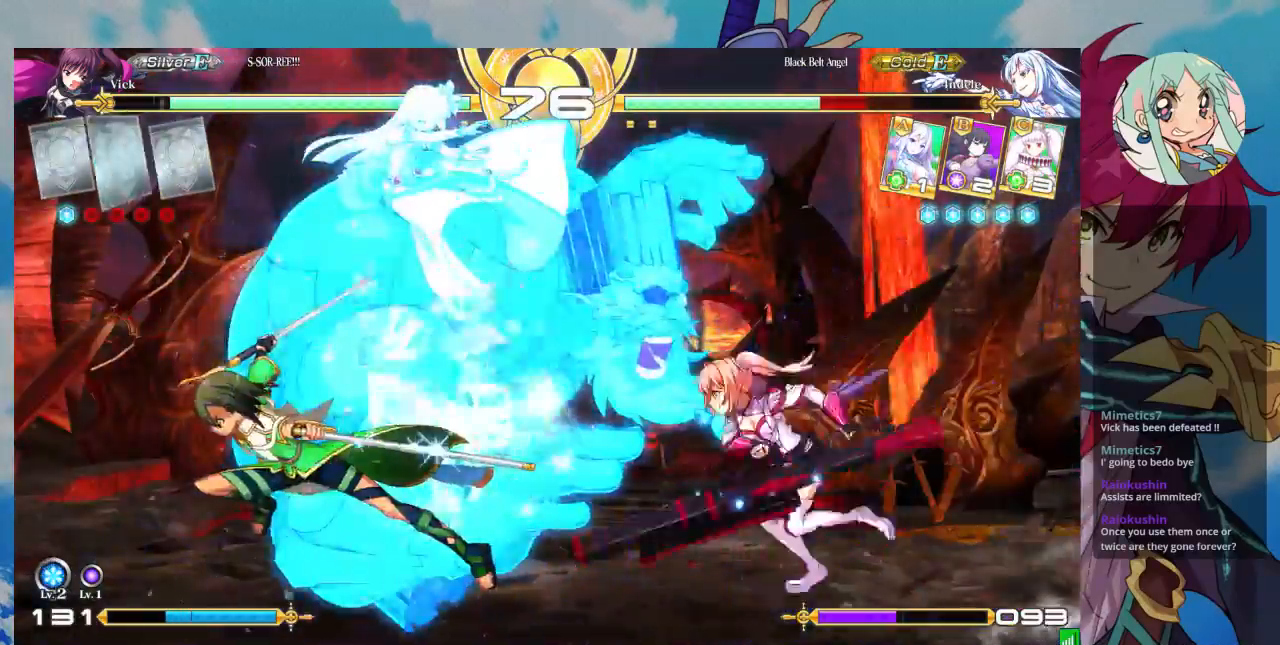
{"buttons": ["CROSS"], "left_stick": "center", "events": [[67, "TRIANGLE", "up"], [100, "R1", "down"], [267, "R1", "up"], [300, "CROSS", "down"], [400, "CROSS", "up"], [500, "CROSS", "down"]]}
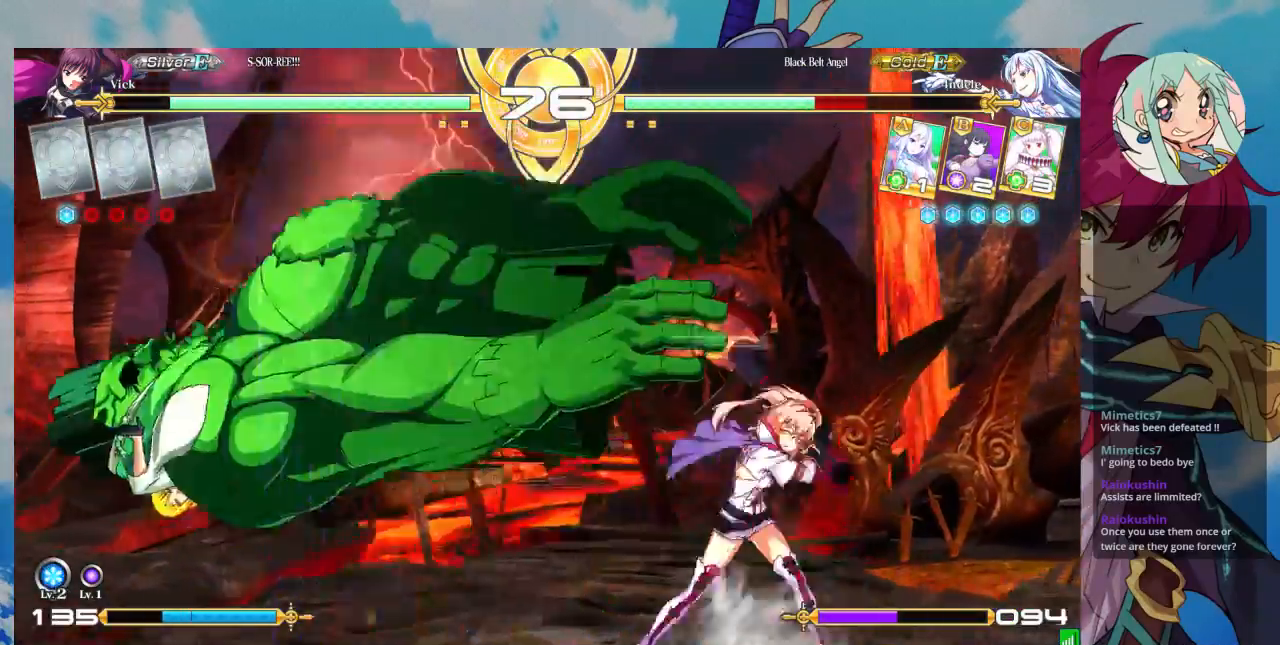
{"buttons": [], "left_stick": "center", "events": [[33, "CROSS", "up"], [100, "CROSS", "down"], [200, "CROSS", "up"]]}
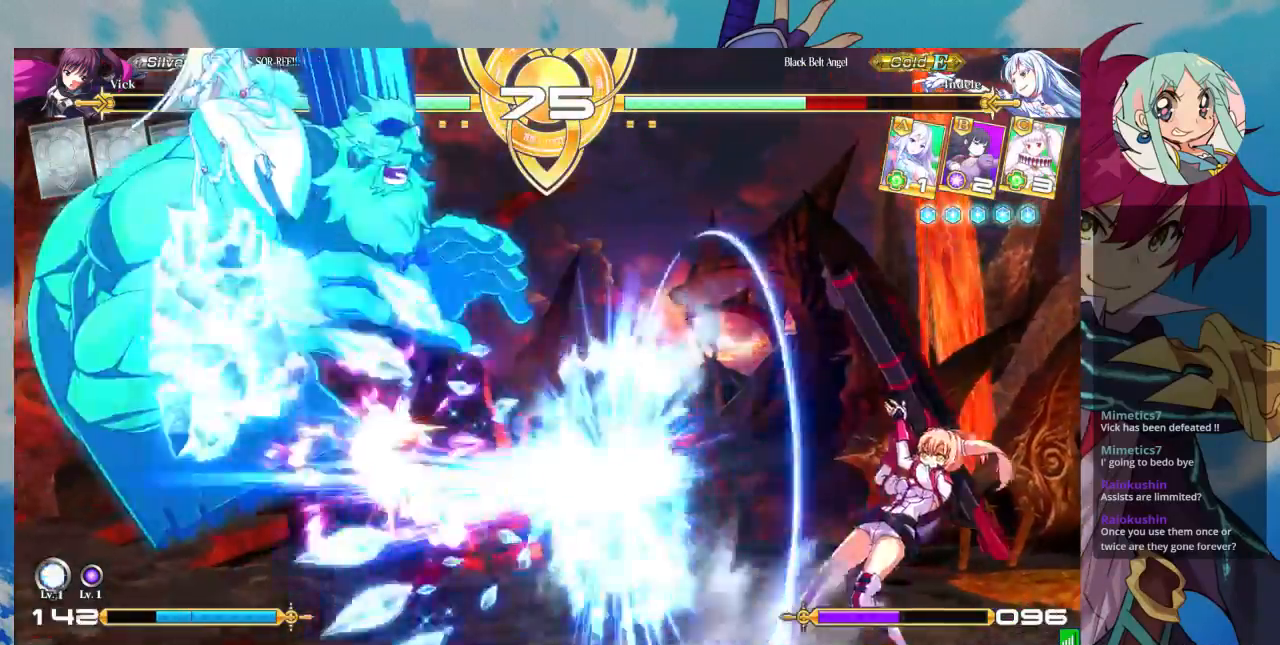
{"buttons": [], "left_stick": "left", "events": [[167, "left_stick", "left"], [233, "left_stick", "center"], [333, "left_stick", "left"]]}
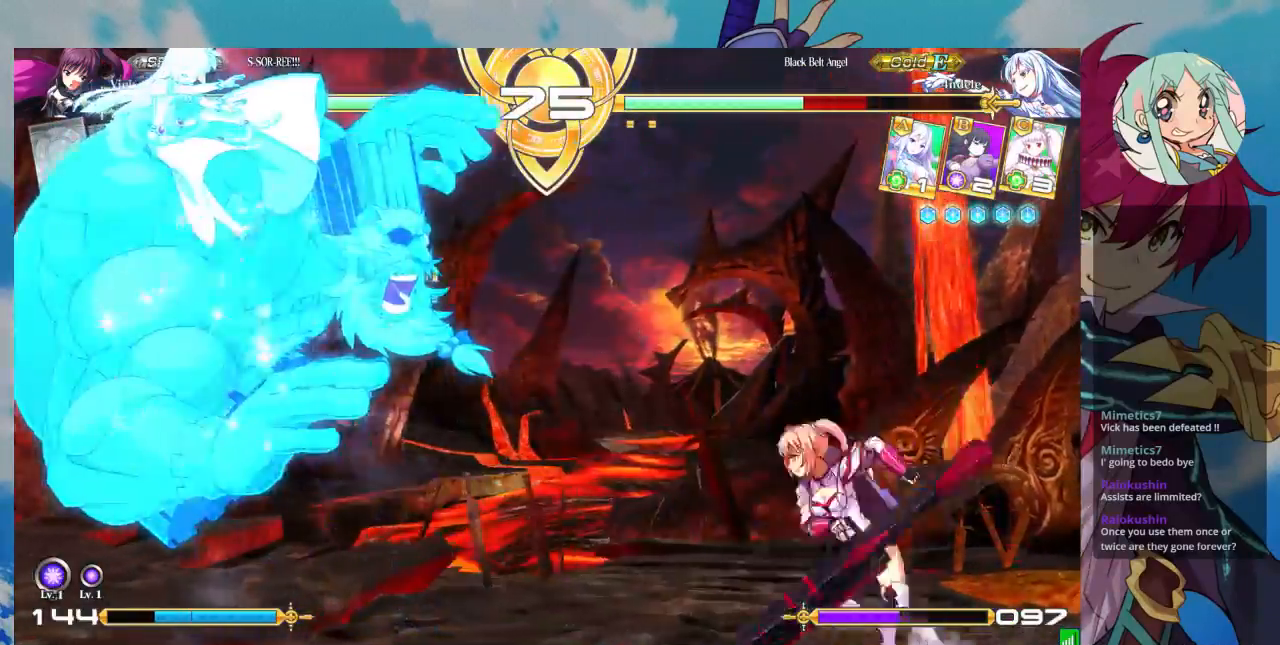
{"buttons": [], "left_stick": "left"}
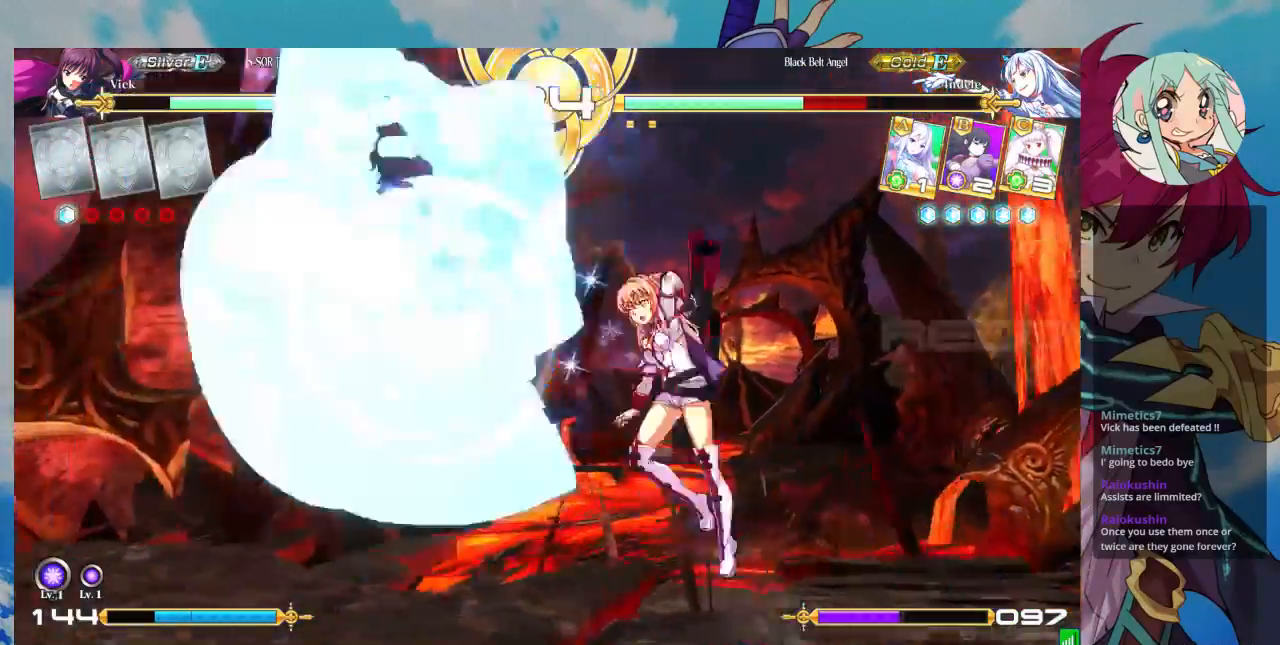
{"buttons": [], "left_stick": "center", "events": [[100, "left_stick", "center"], [333, "TRIANGLE", "down"], [500, "TRIANGLE", "up"]]}
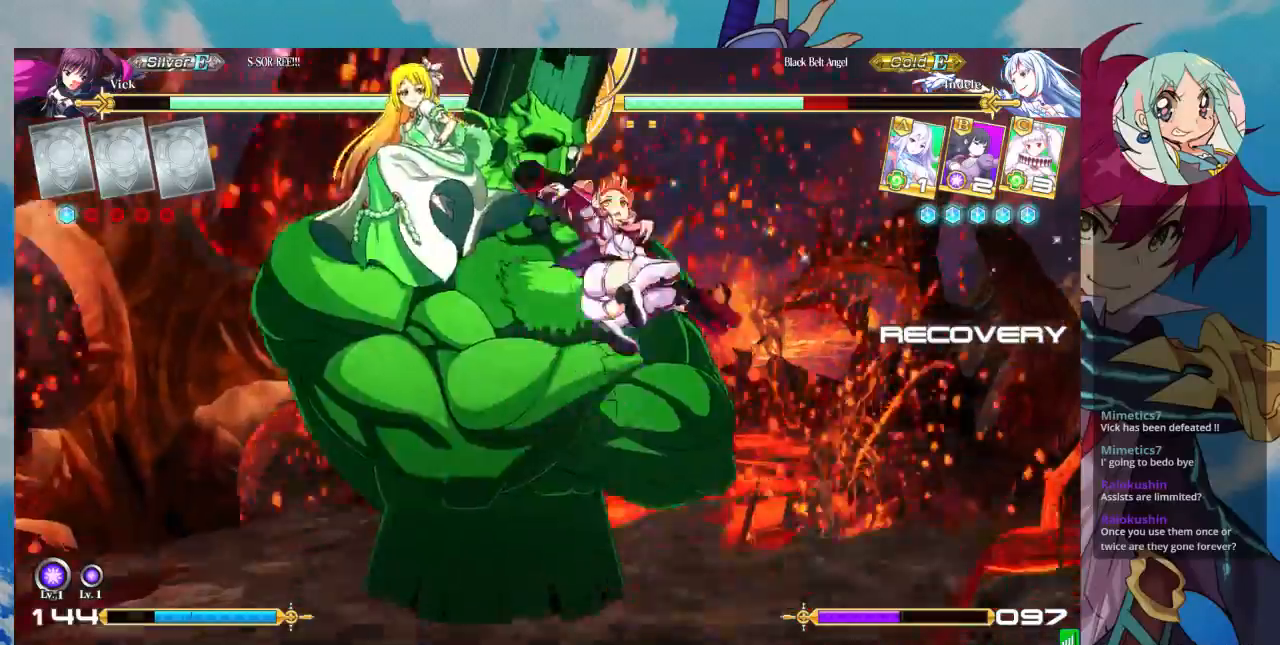
{"buttons": ["SQUARE"], "left_stick": "down", "events": [[200, "left_stick", "down"], [467, "SQUARE", "down"]]}
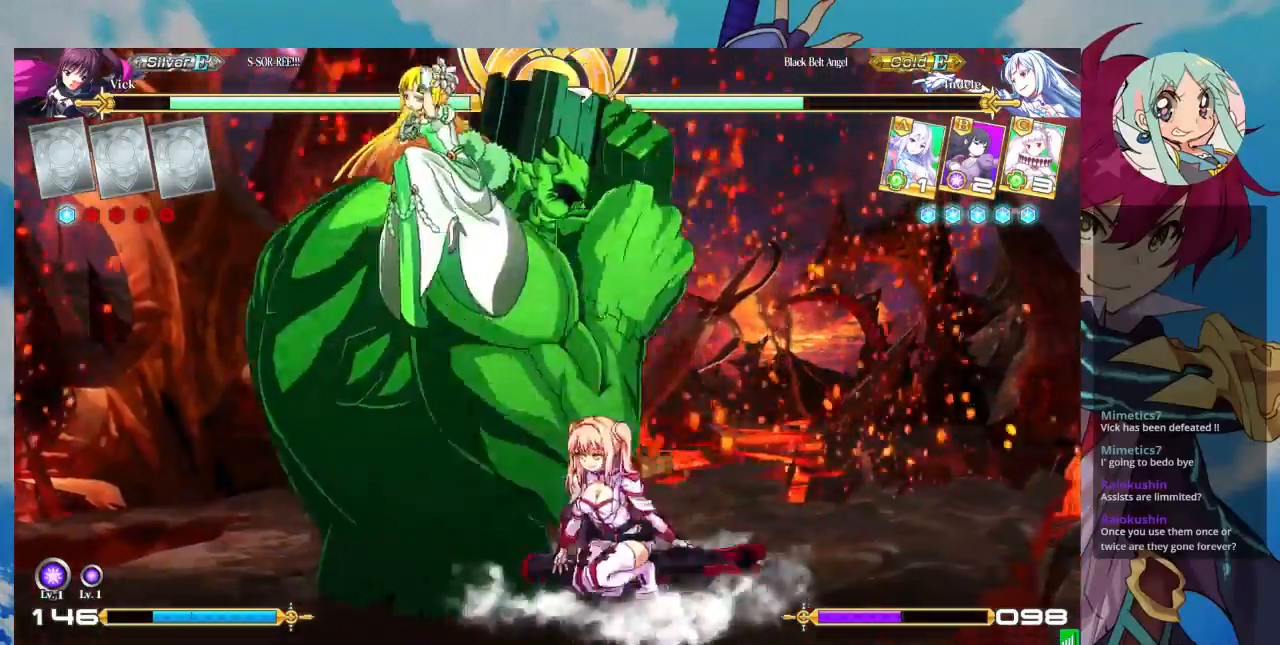
{"buttons": ["SQUARE"], "left_stick": "down", "events": [[133, "SQUARE", "up"], [400, "SQUARE", "down"]]}
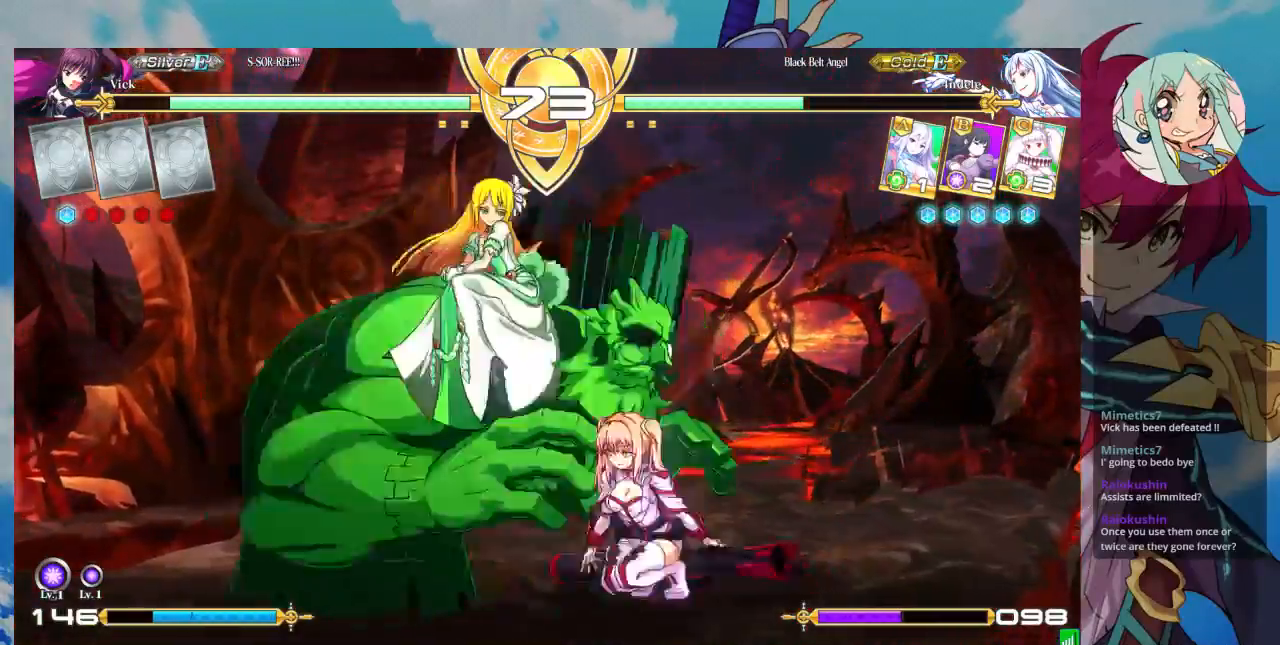
{"buttons": [], "left_stick": "down", "events": [[33, "SQUARE", "up"], [300, "SQUARE", "down"], [433, "SQUARE", "up"]]}
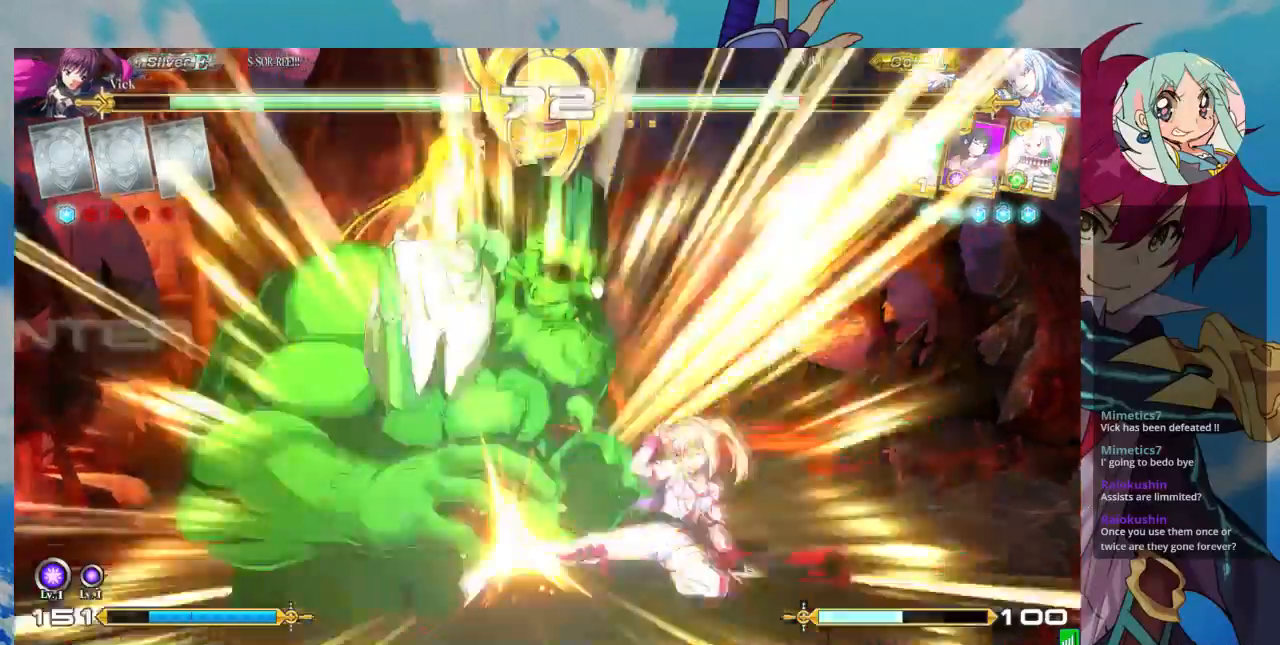
{"buttons": ["R1"], "left_stick": "down", "events": [[33, "TRIANGLE", "down"], [133, "TRIANGLE", "up"], [467, "R1", "down"]]}
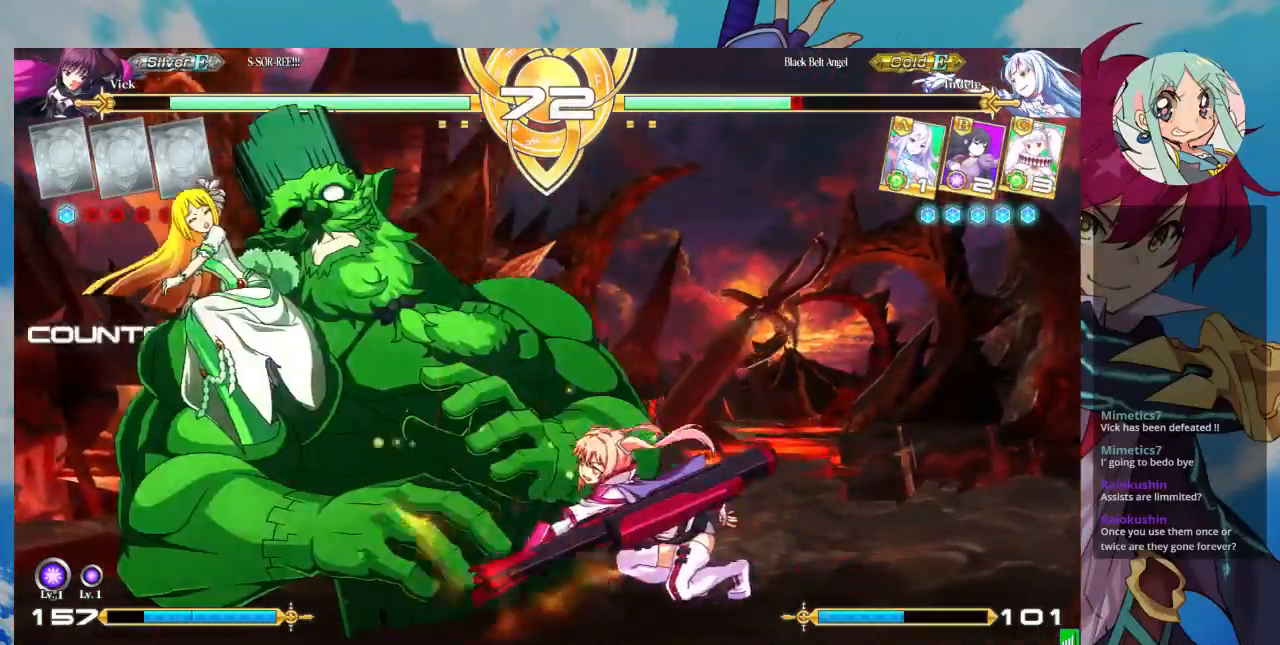
{"buttons": [], "left_stick": "center", "events": [[100, "R1", "up"], [300, "left_stick", "center"], [333, "TRIANGLE", "down"], [433, "TRIANGLE", "up"]]}
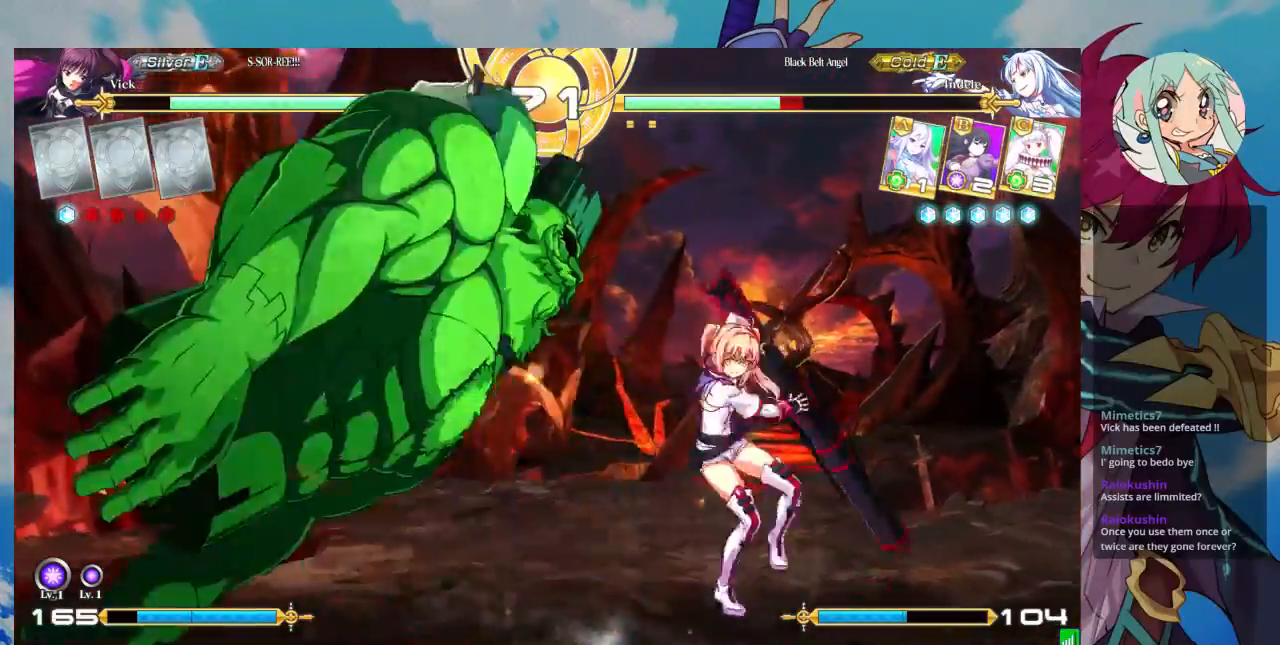
{"buttons": [], "left_stick": "center", "events": [[133, "left_stick", "down"], [233, "left_stick", "center"], [300, "SQUARE", "down"], [300, "TRIANGLE", "down"], [367, "SQUARE", "up"], [400, "TRIANGLE", "up"]]}
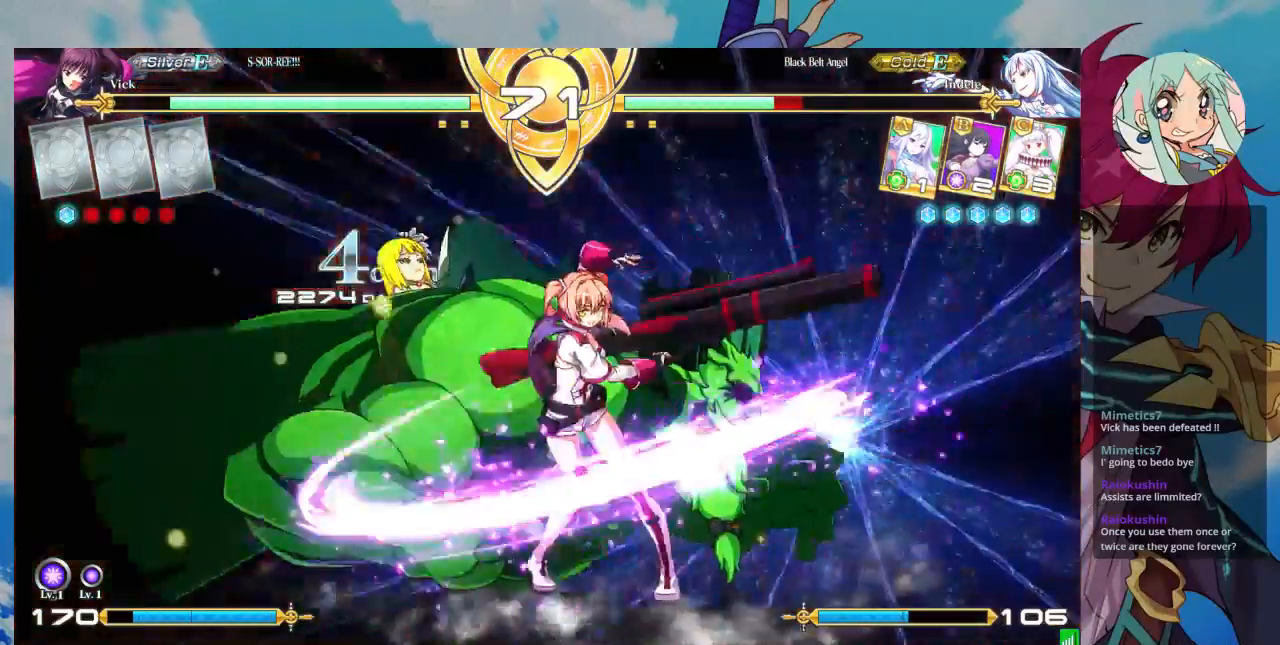
{"buttons": [], "left_stick": "center", "events": []}
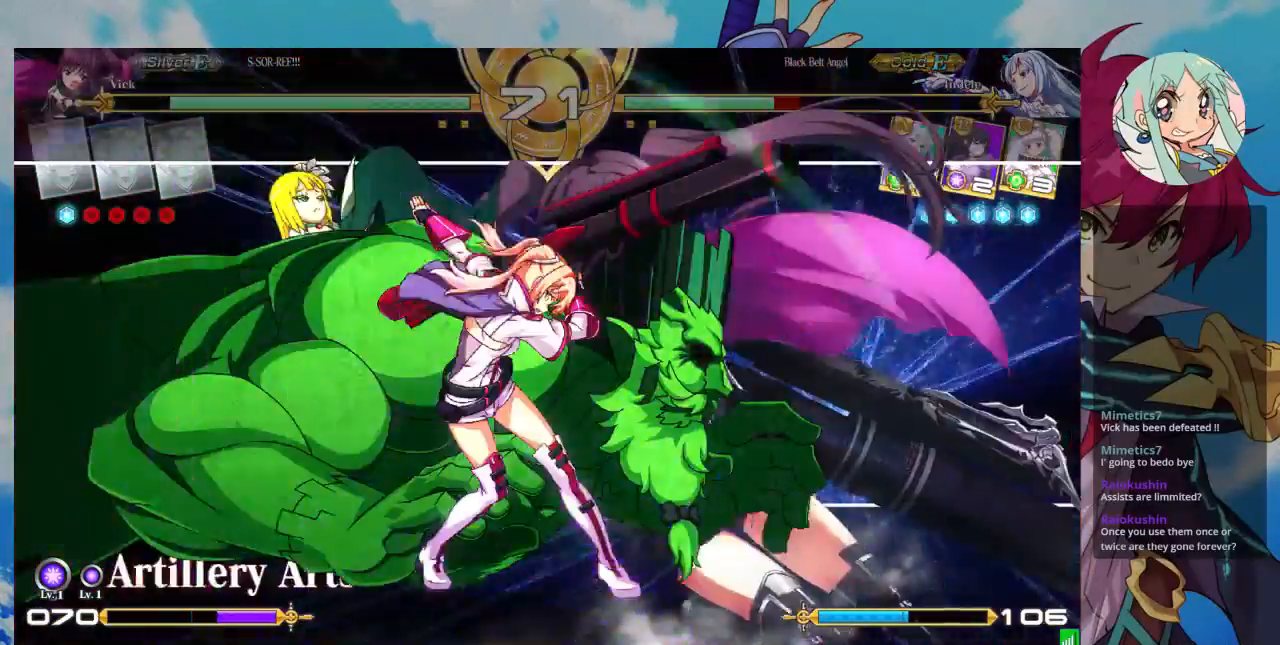
{"buttons": [], "left_stick": "center", "events": []}
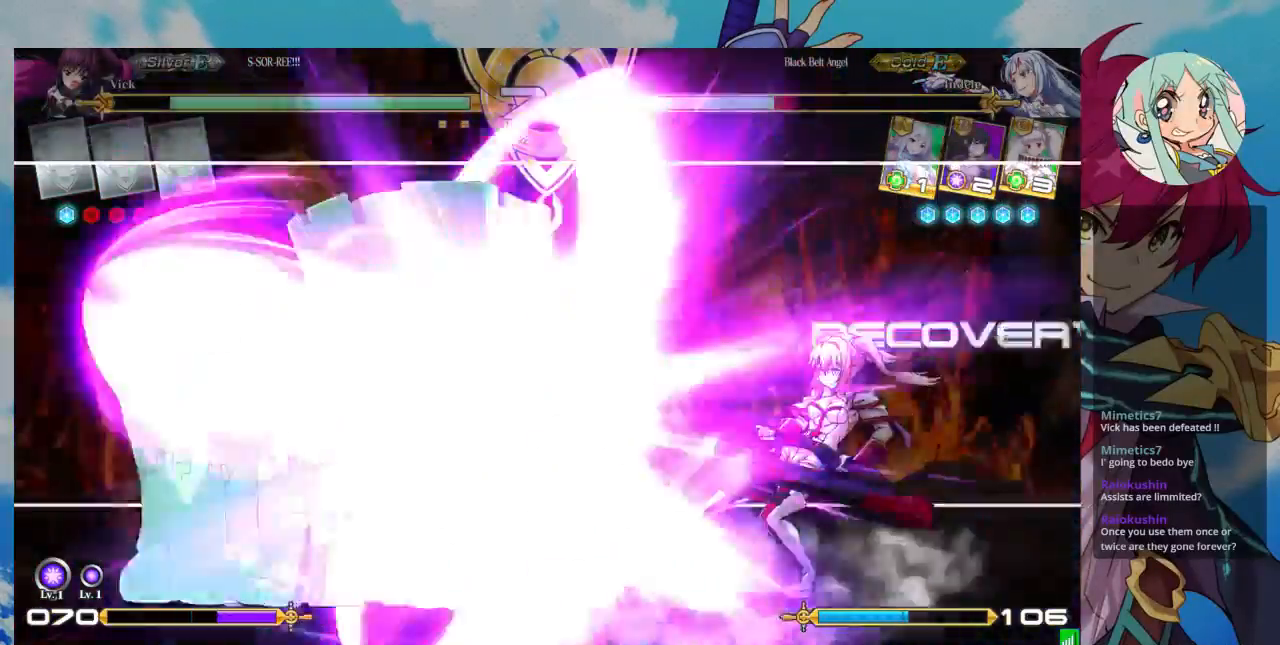
{"buttons": [], "left_stick": "center", "events": []}
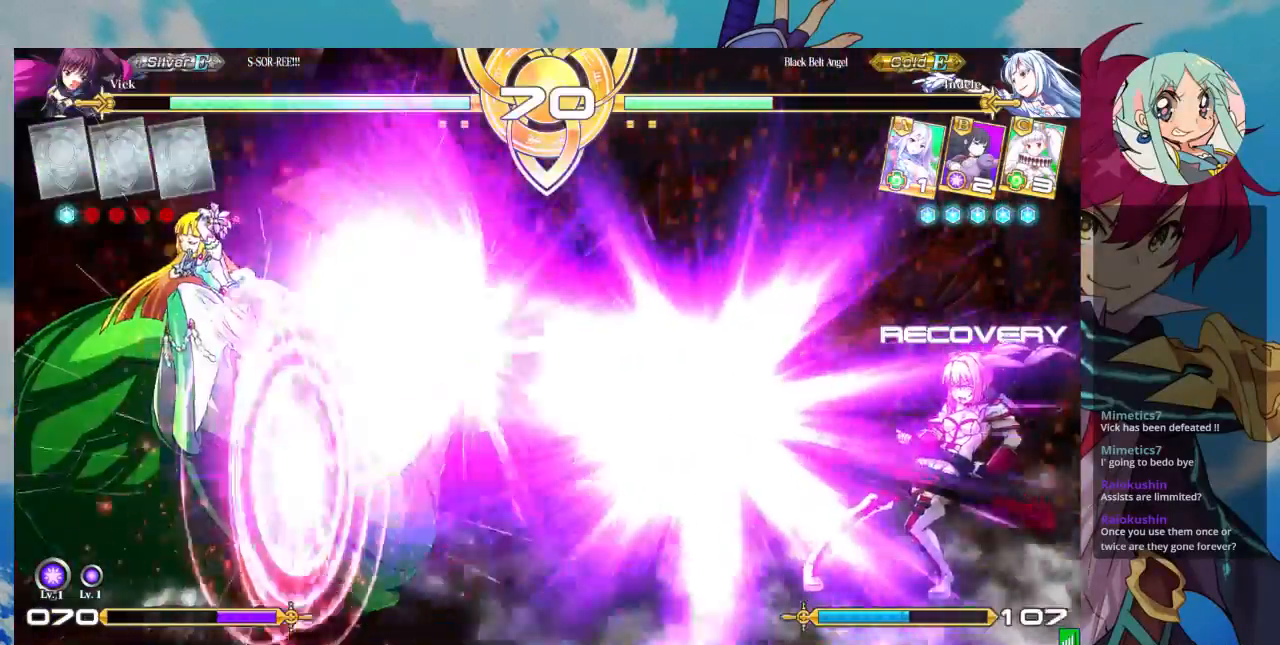
{"buttons": [], "left_stick": "center", "events": []}
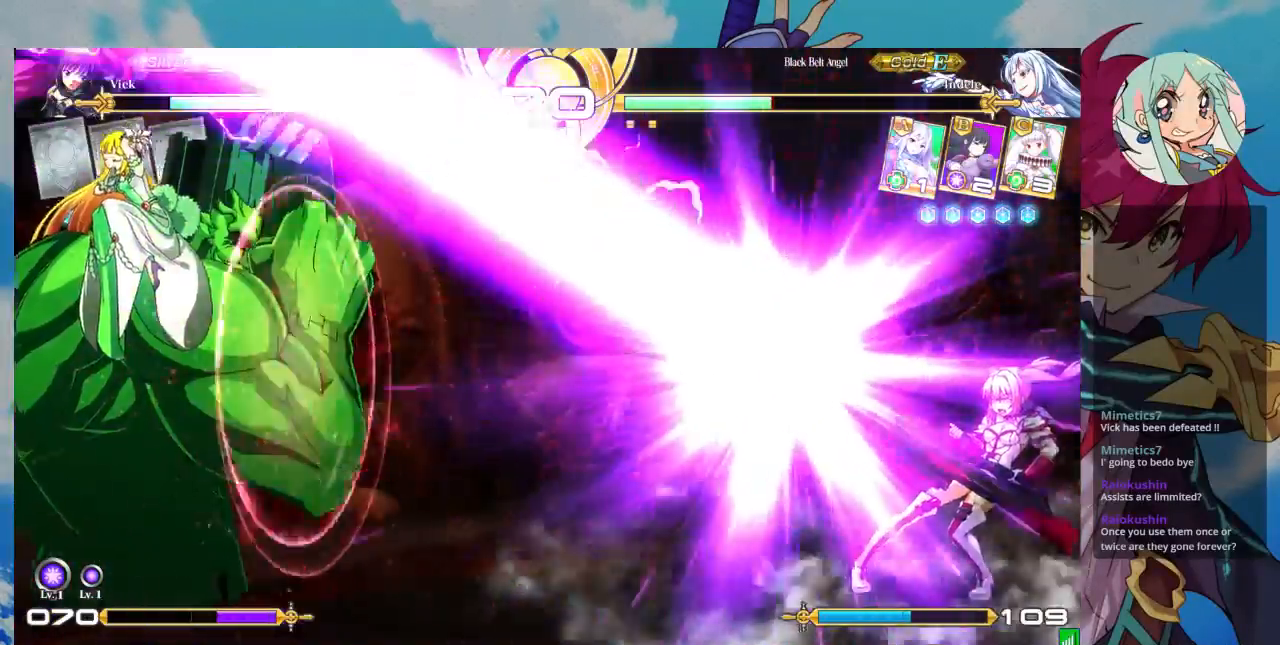
{"buttons": [], "left_stick": "center", "events": []}
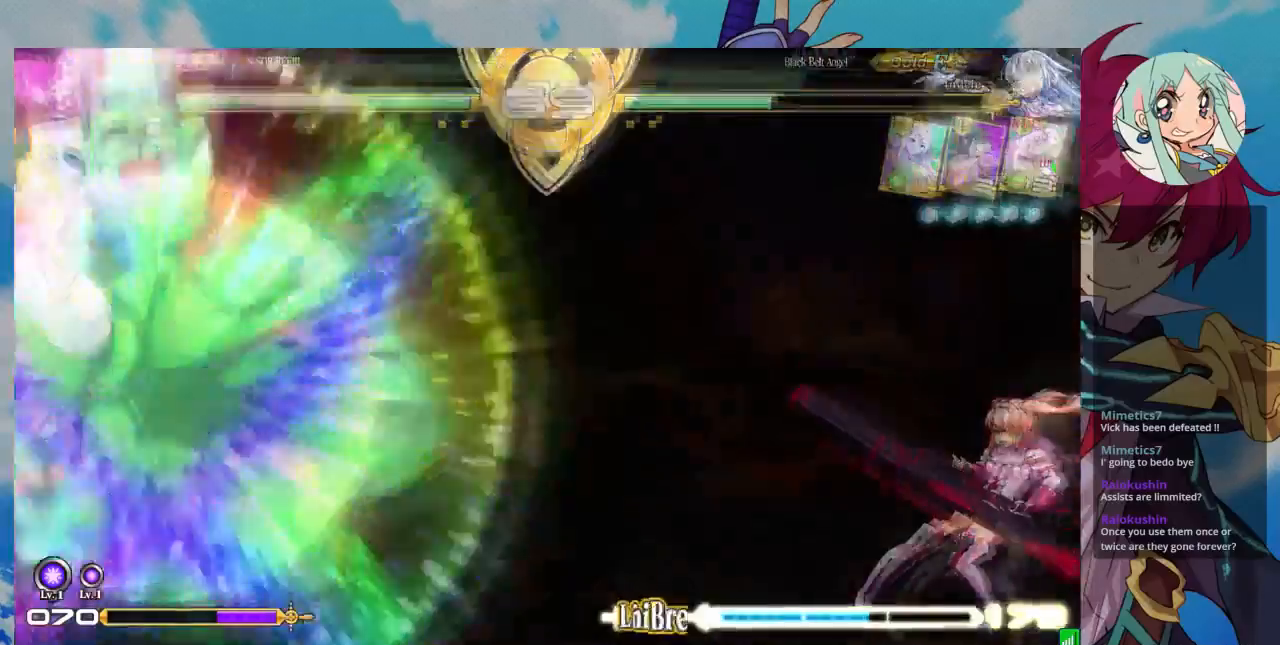
{"buttons": [], "left_stick": "center", "events": []}
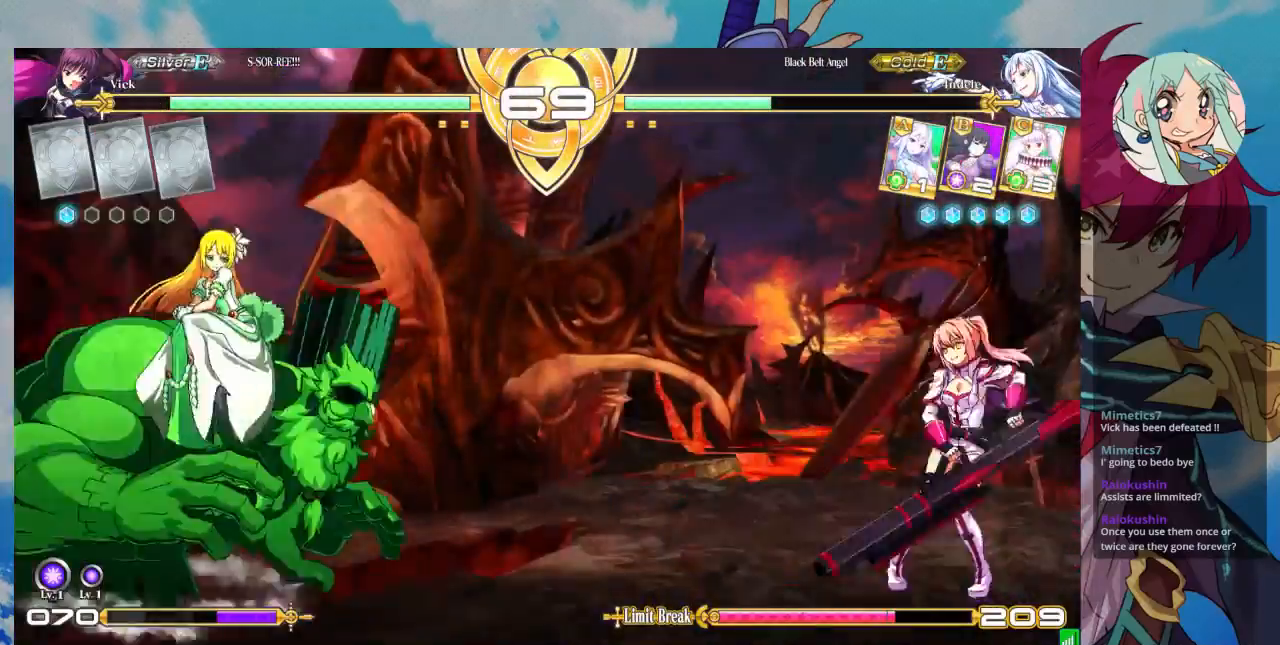
{"buttons": [], "left_stick": "right", "events": [[67, "left_stick", "up-right"], [267, "left_stick", "center"], [333, "left_stick", "right"], [400, "left_stick", "center"], [467, "left_stick", "right"]]}
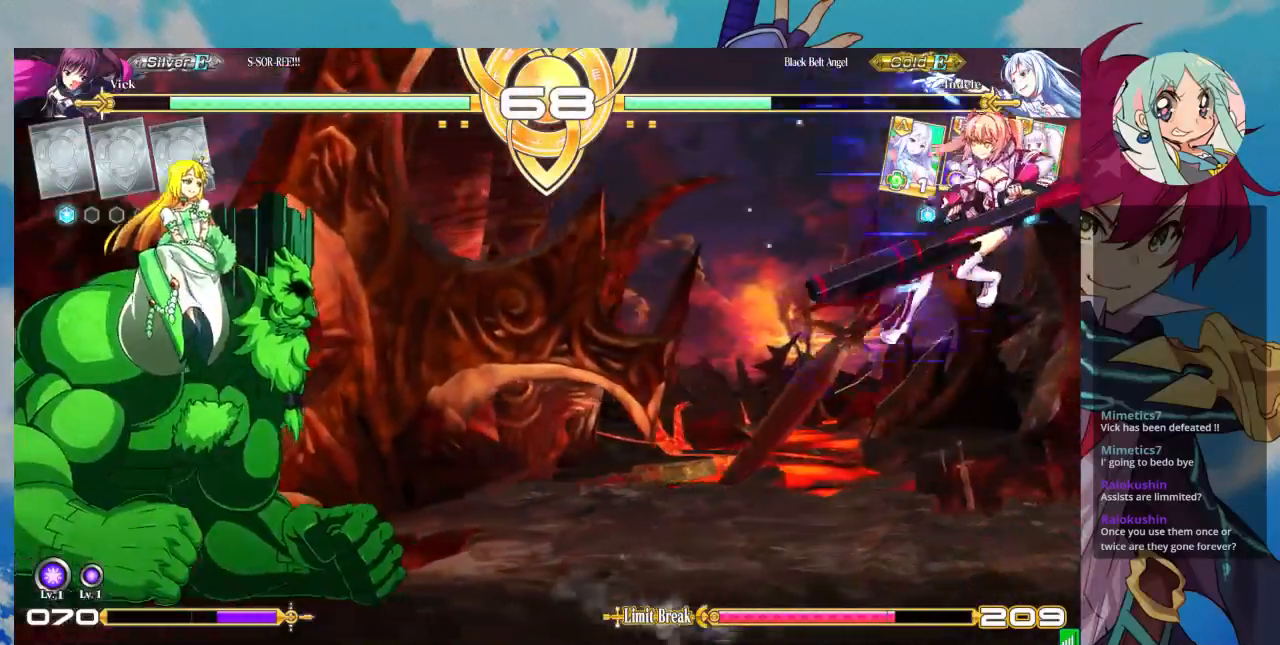
{"buttons": [], "left_stick": "center", "events": [[133, "SQUARE", "down"], [133, "left_stick", "center"], [300, "SQUARE", "up"]]}